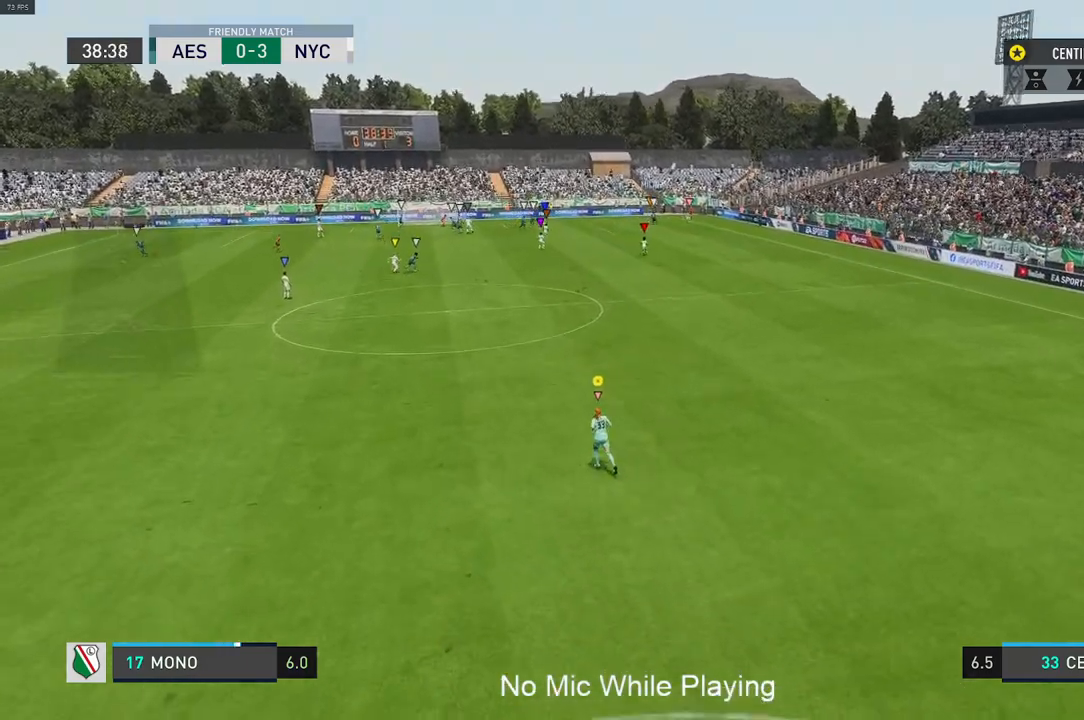
Gameplay with a controller (Xbox layout); each line is a JSON object with the inputs held at the frame after it. "events" lists button and stick changes between this image and that frame as [ms after this image, input, new state], when the widget could be followed in between. Not read: L3 R3.
{"buttons": [], "left_stick": "center", "right_stick": "center", "events": []}
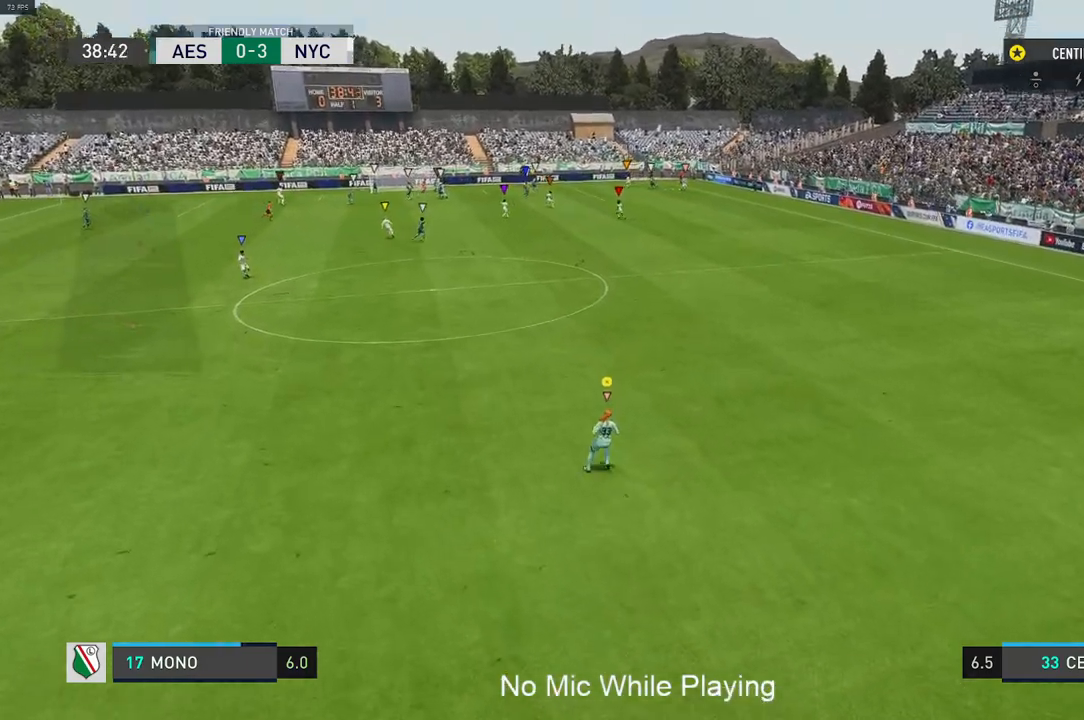
{"buttons": [], "left_stick": "center", "right_stick": "center", "events": []}
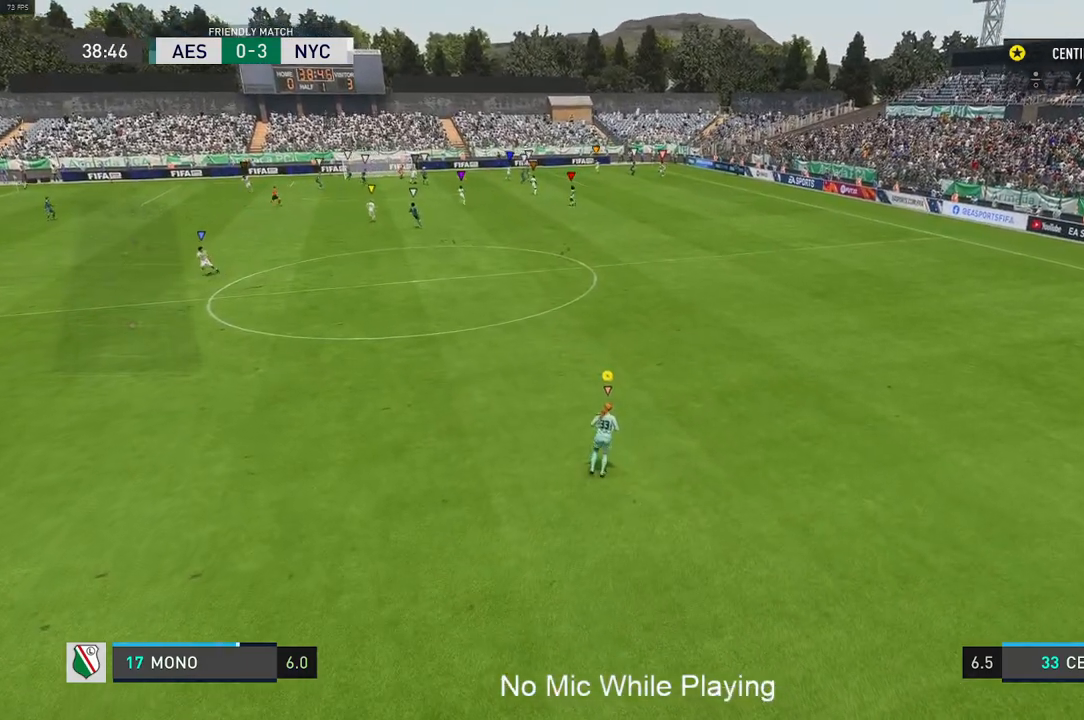
{"buttons": [], "left_stick": "center", "right_stick": "center", "events": []}
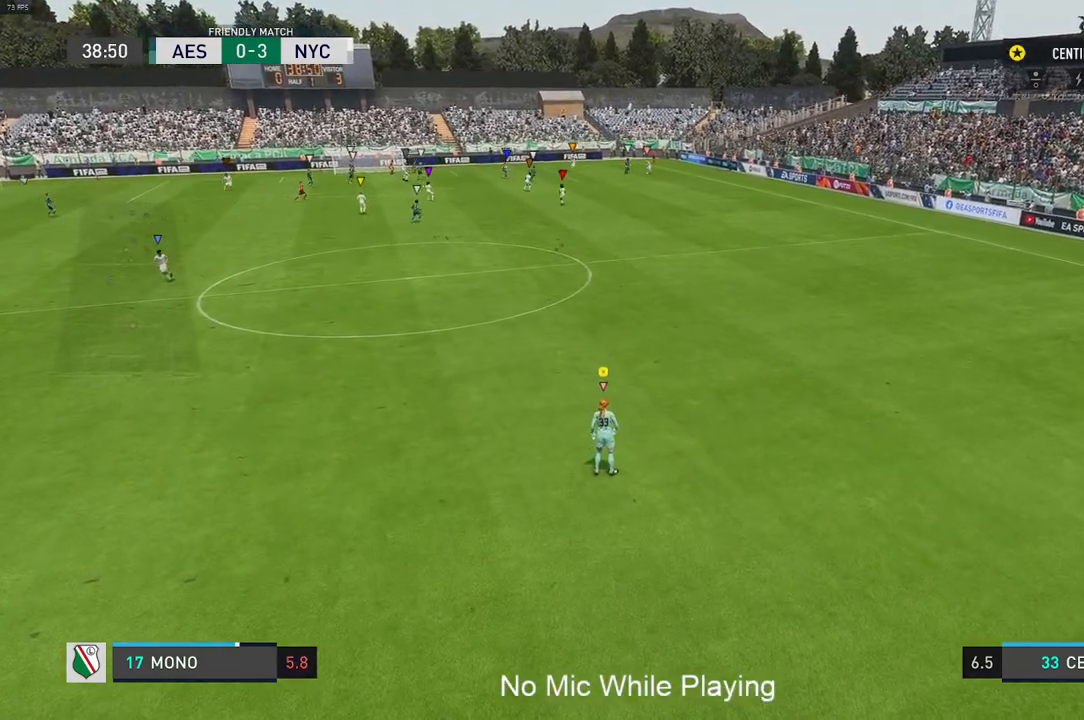
{"buttons": [], "left_stick": "center", "right_stick": "center", "events": []}
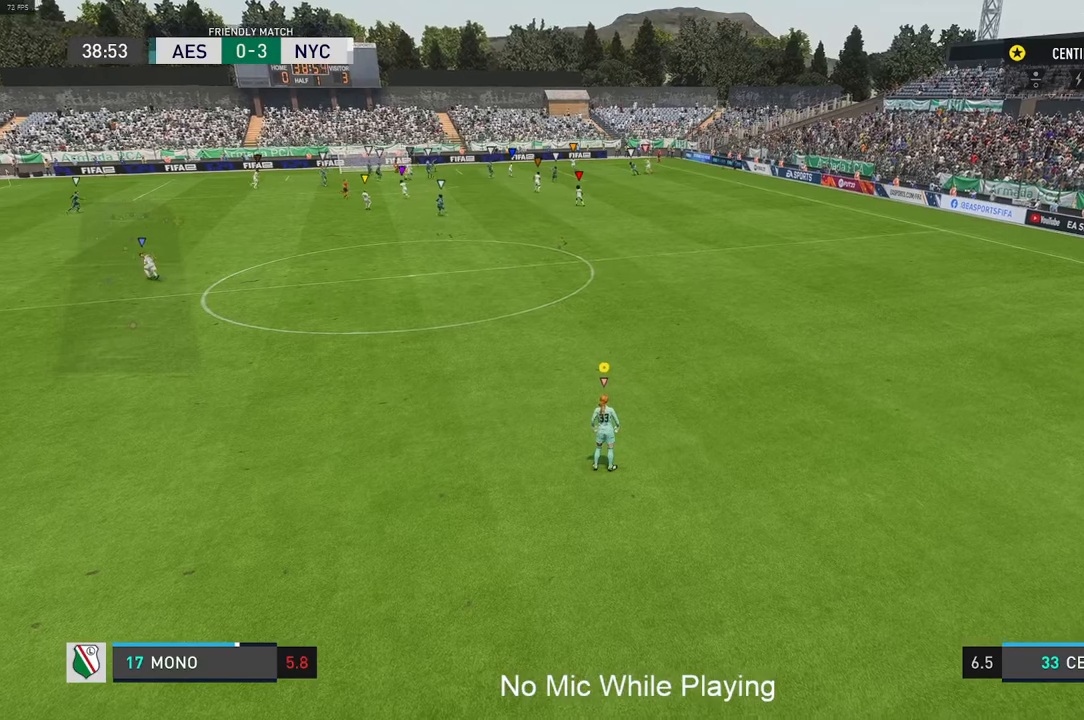
{"buttons": [], "left_stick": "center", "right_stick": "center", "events": []}
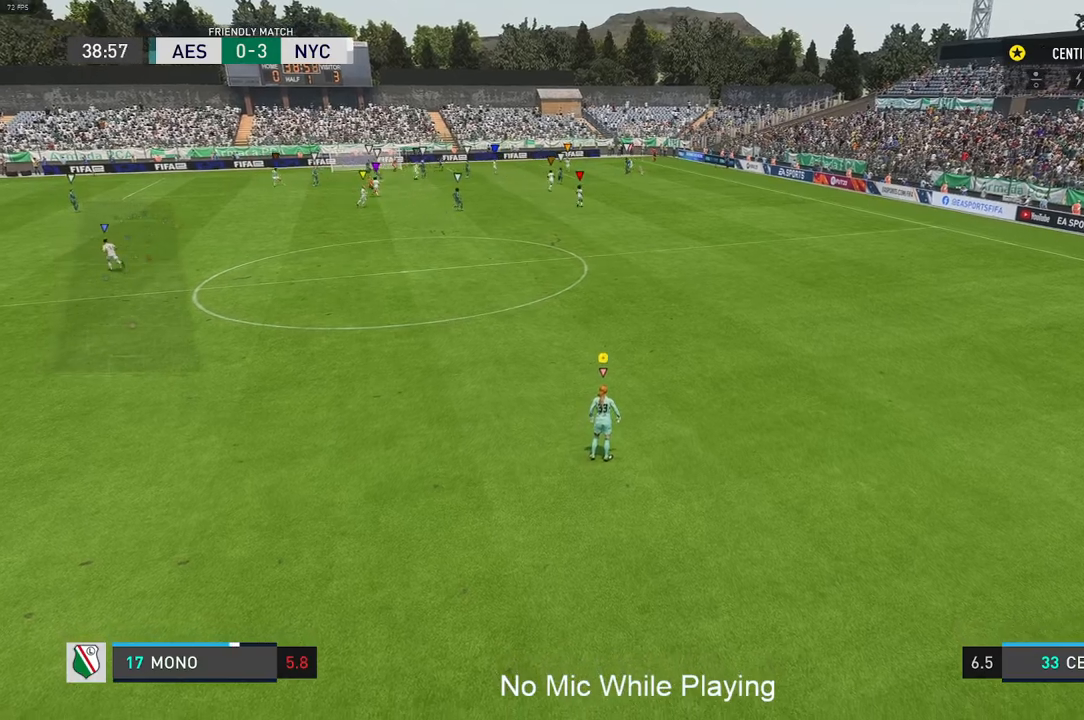
{"buttons": [], "left_stick": "right", "right_stick": "center", "events": [[500, "left_stick", "right"]]}
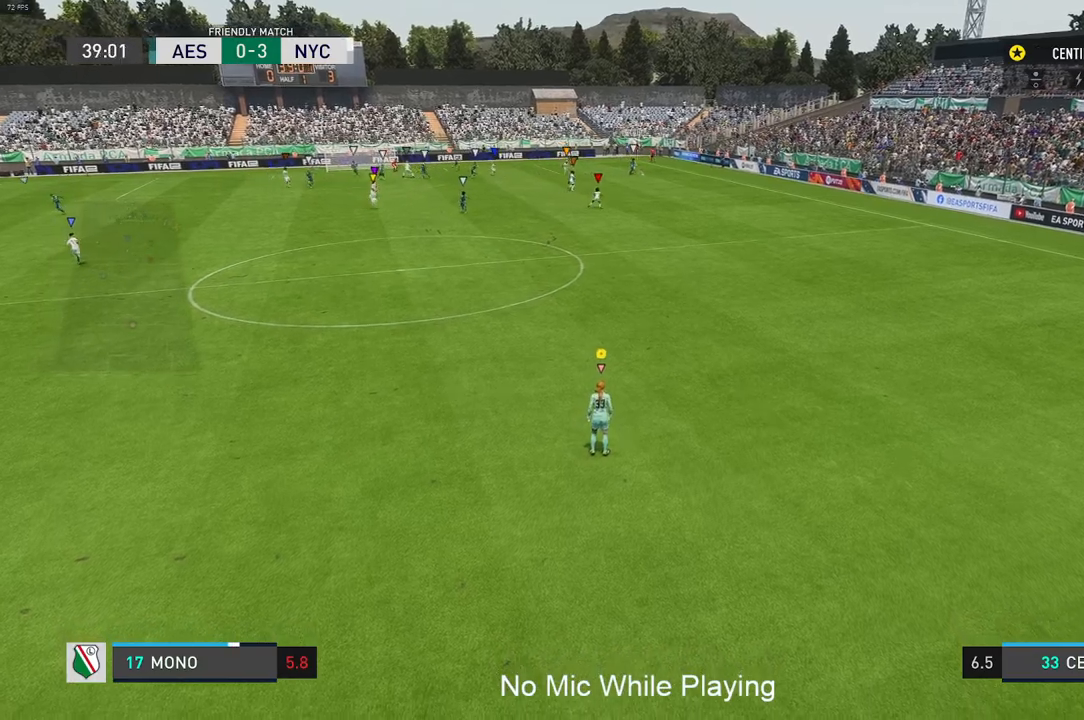
{"buttons": [], "left_stick": "down-right", "right_stick": "center", "events": [[67, "left_stick", "down-right"], [433, "L2", "down"], [483, "L2", "up"]]}
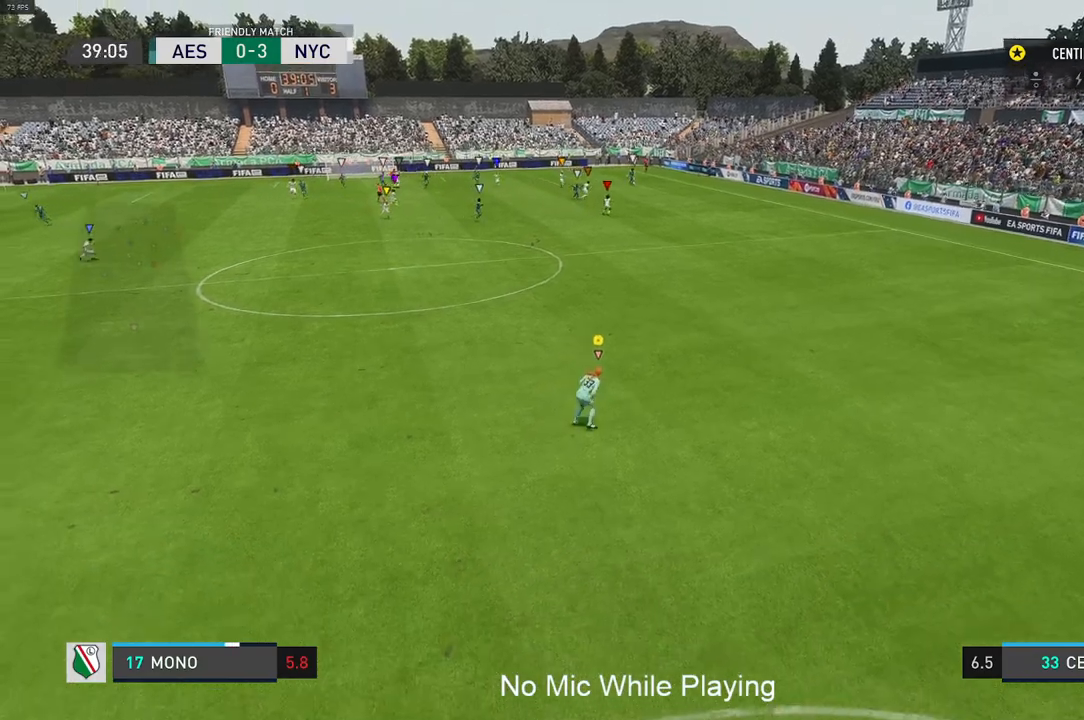
{"buttons": [], "left_stick": "down-right", "right_stick": "center", "events": [[83, "R2", "down"], [167, "R2", "up"], [367, "L2", "down"], [417, "L2", "up"]]}
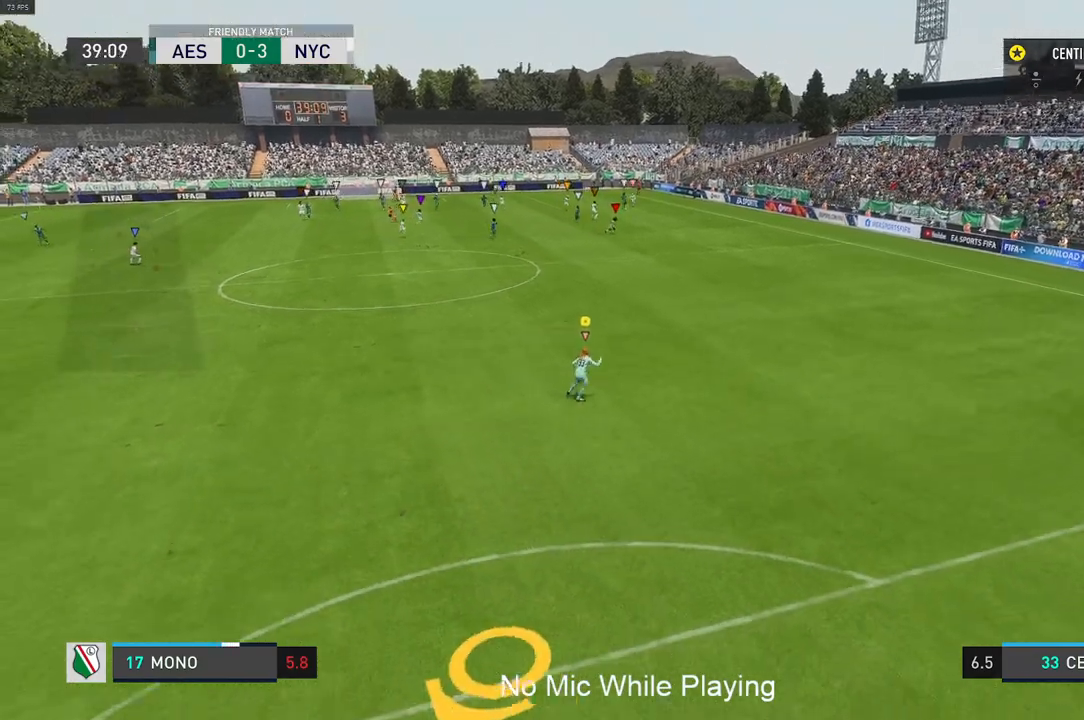
{"buttons": ["L2"], "left_stick": "down-right", "right_stick": "center", "events": [[183, "L2", "down"]]}
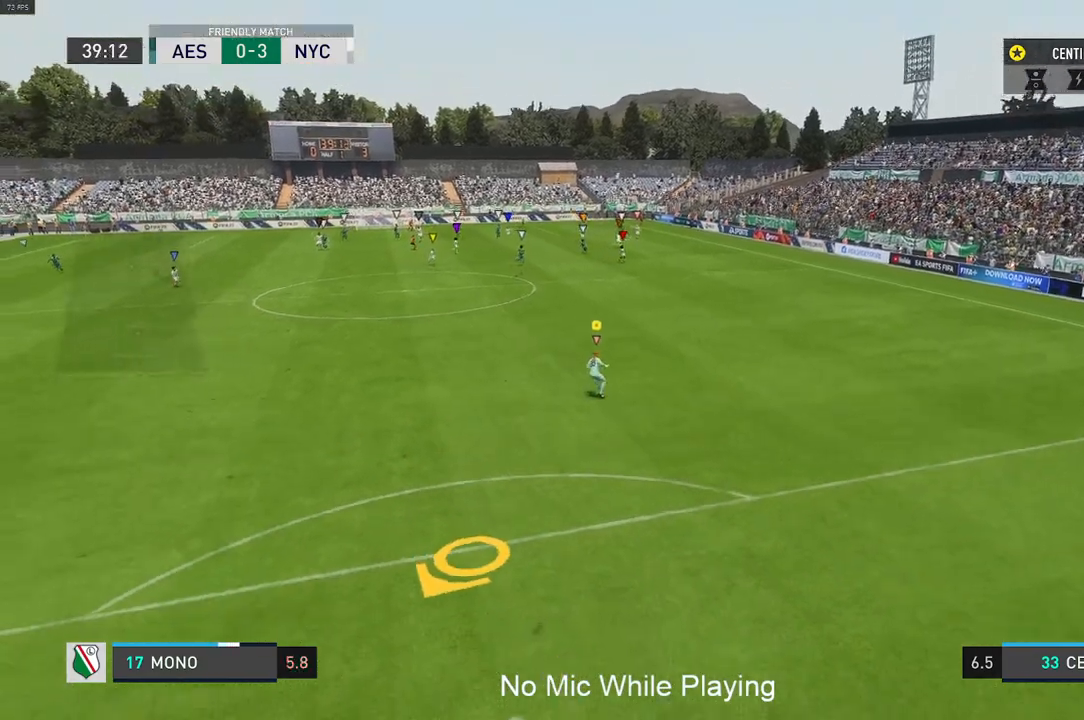
{"buttons": ["L2"], "left_stick": "center", "right_stick": "center", "events": [[250, "left_stick", "center"]]}
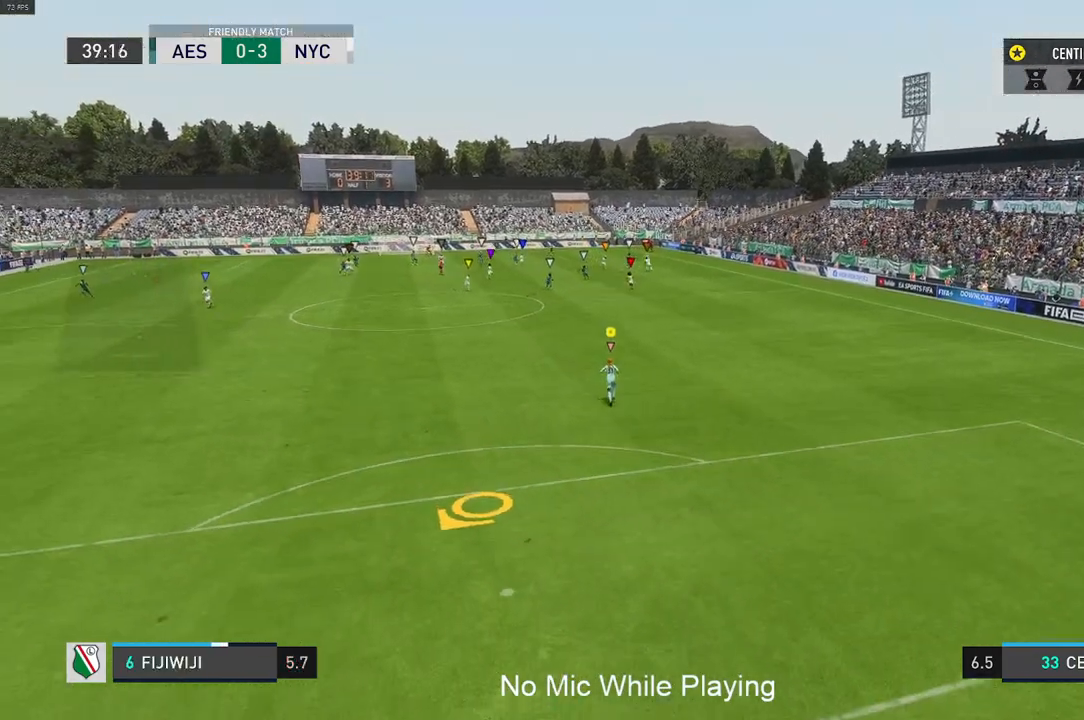
{"buttons": [], "left_stick": "down-left", "right_stick": "center", "events": [[67, "L2", "up"], [117, "L2", "down"], [117, "left_stick", "down-left"], [500, "L2", "up"]]}
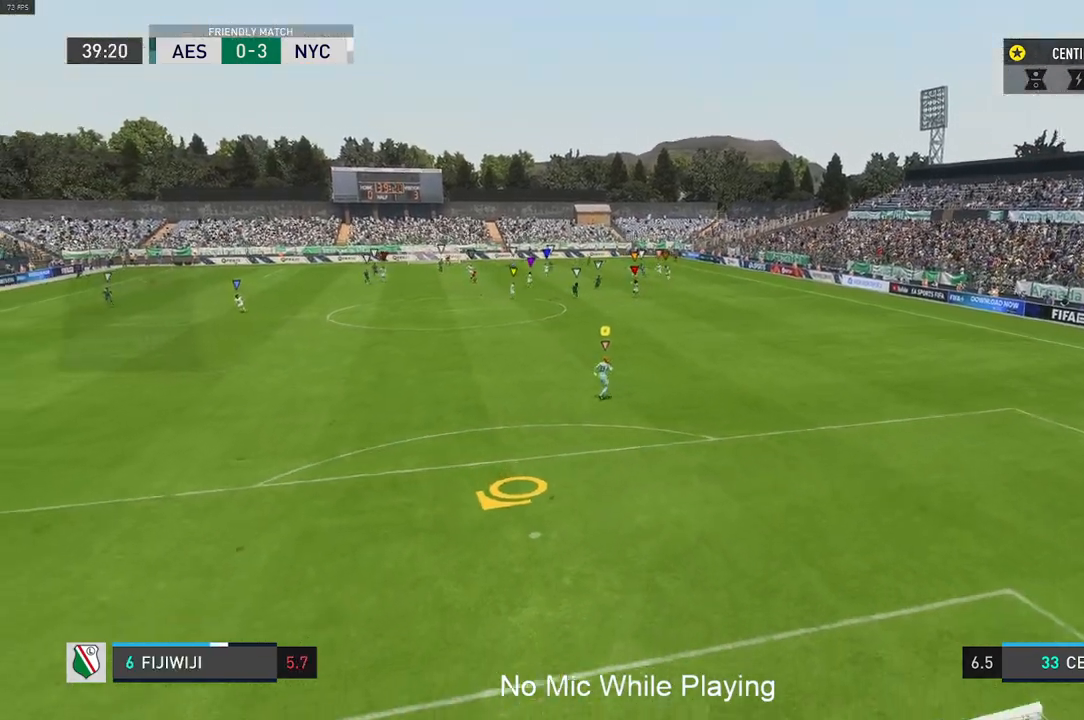
{"buttons": [], "left_stick": "center", "right_stick": "center"}
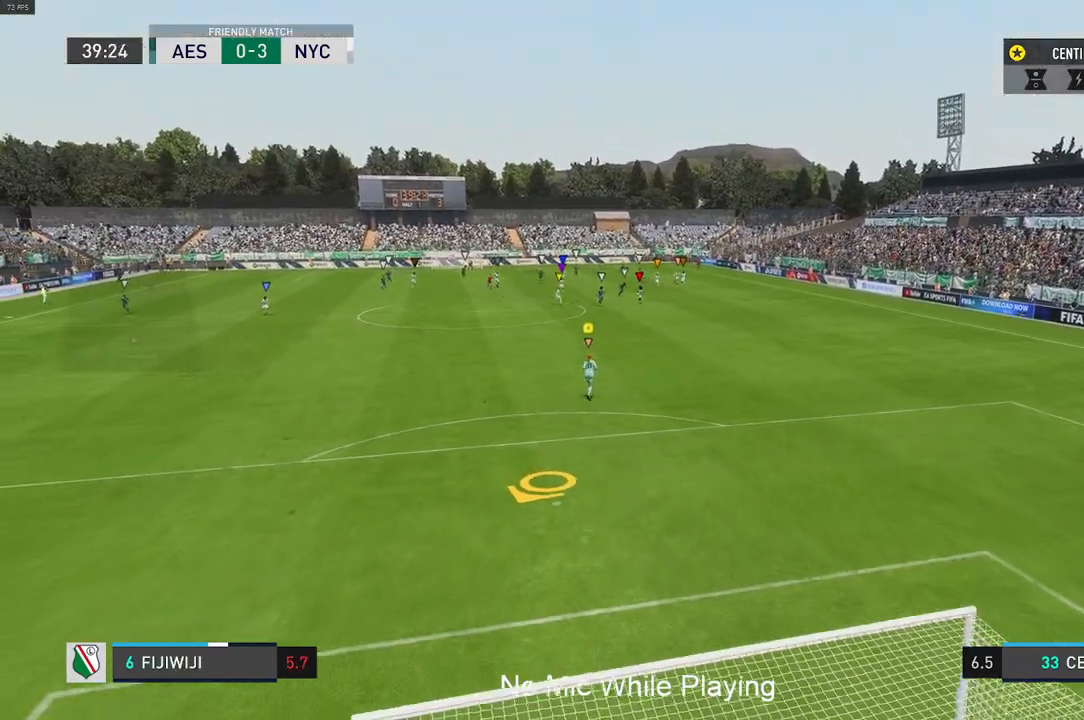
{"buttons": [], "left_stick": "down-right", "right_stick": "center", "events": [[100, "left_stick", "down"], [217, "left_stick", "down-right"]]}
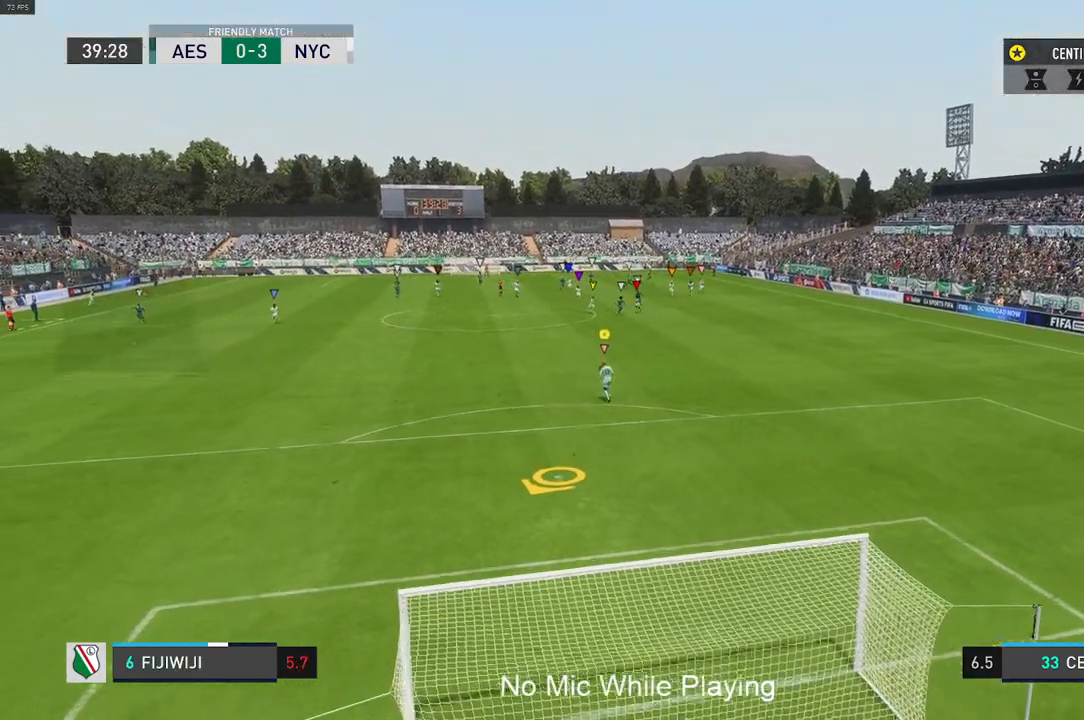
{"buttons": [], "left_stick": "center", "right_stick": "center", "events": [[67, "left_stick", "center"]]}
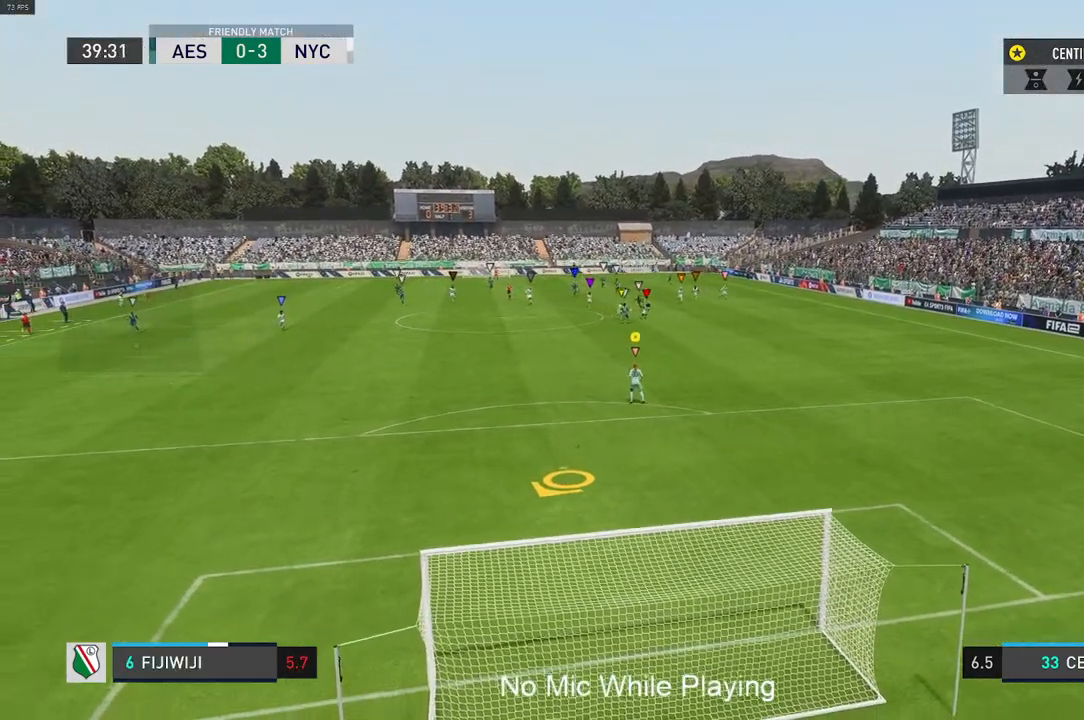
{"buttons": [], "left_stick": "down", "right_stick": "center", "events": [[67, "left_stick", "down"]]}
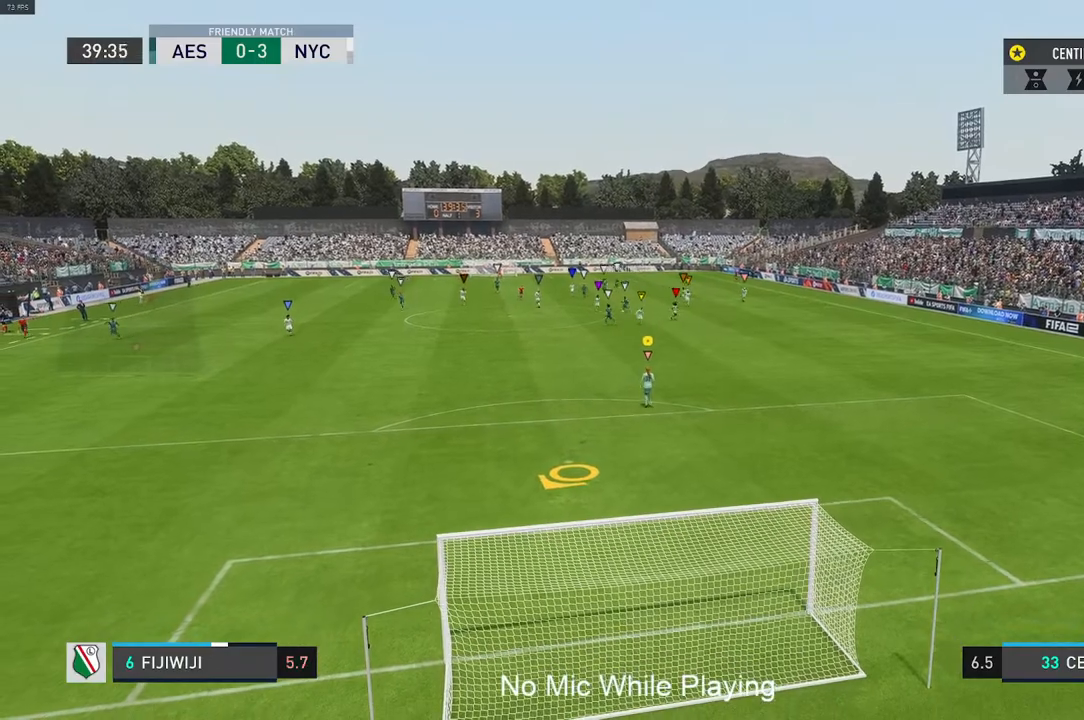
{"buttons": ["L2"], "left_stick": "down", "right_stick": "center", "events": [[500, "L2", "down"]]}
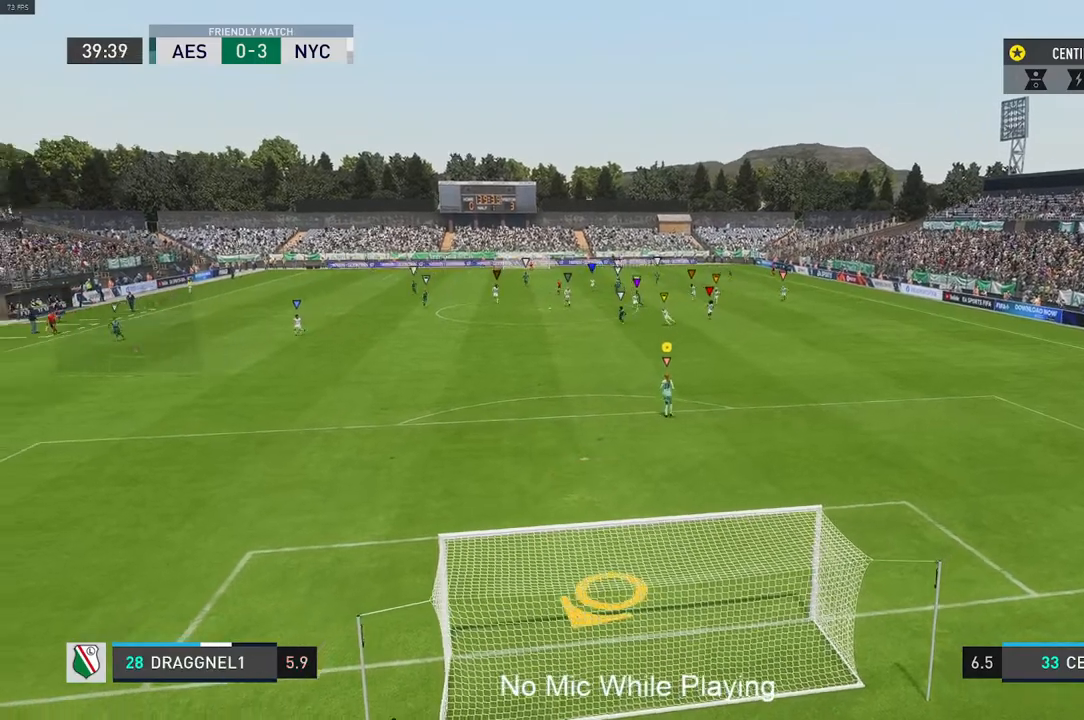
{"buttons": [], "left_stick": "down-left", "right_stick": "center", "events": [[450, "L2", "up"], [500, "left_stick", "down-left"]]}
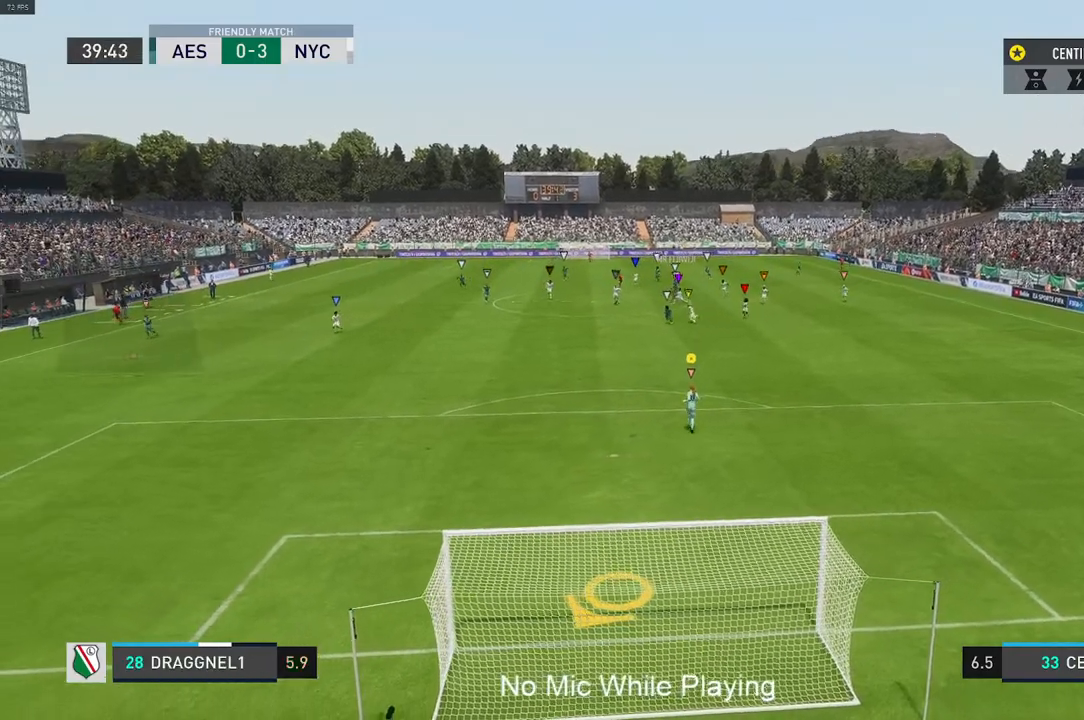
{"buttons": ["L2"], "left_stick": "down-left", "right_stick": "center", "events": [[367, "L2", "down"]]}
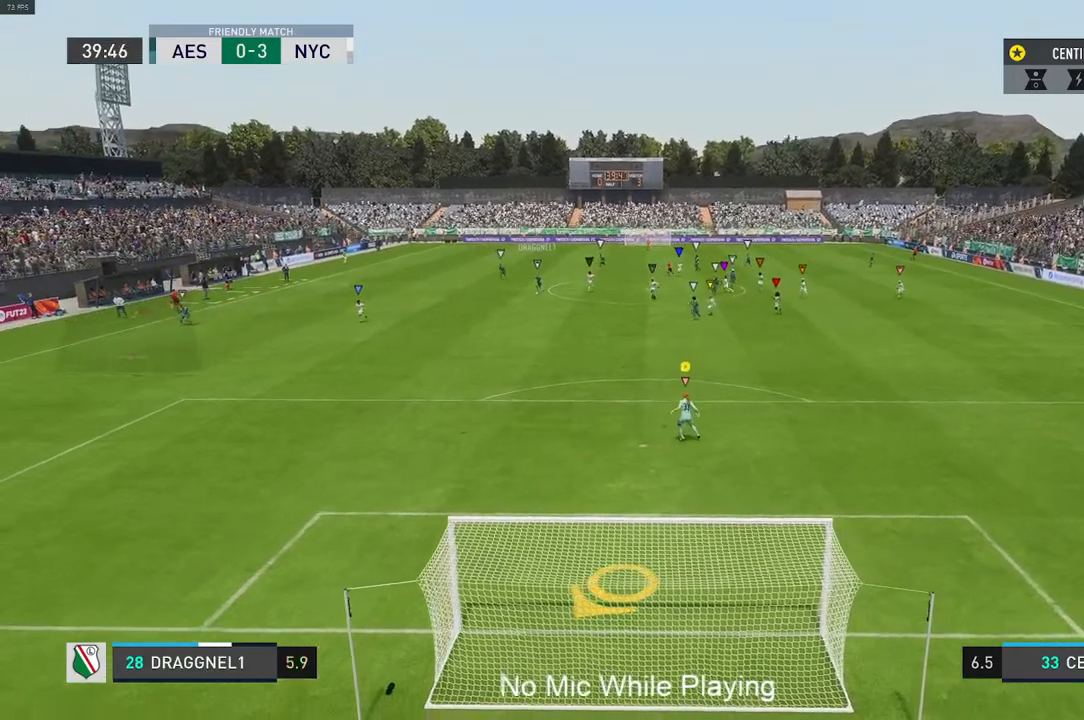
{"buttons": ["L2"], "left_stick": "down-left", "right_stick": "center", "events": [[17, "L2", "up"], [67, "L2", "down"]]}
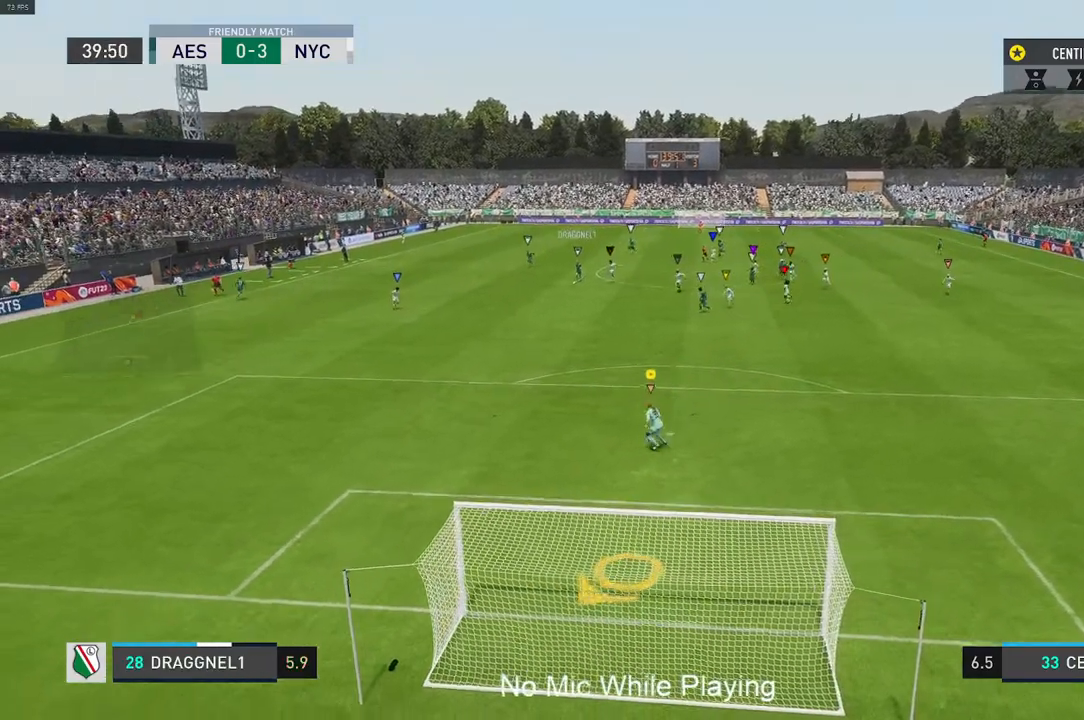
{"buttons": ["L2"], "left_stick": "center", "right_stick": "center", "events": [[167, "left_stick", "center"]]}
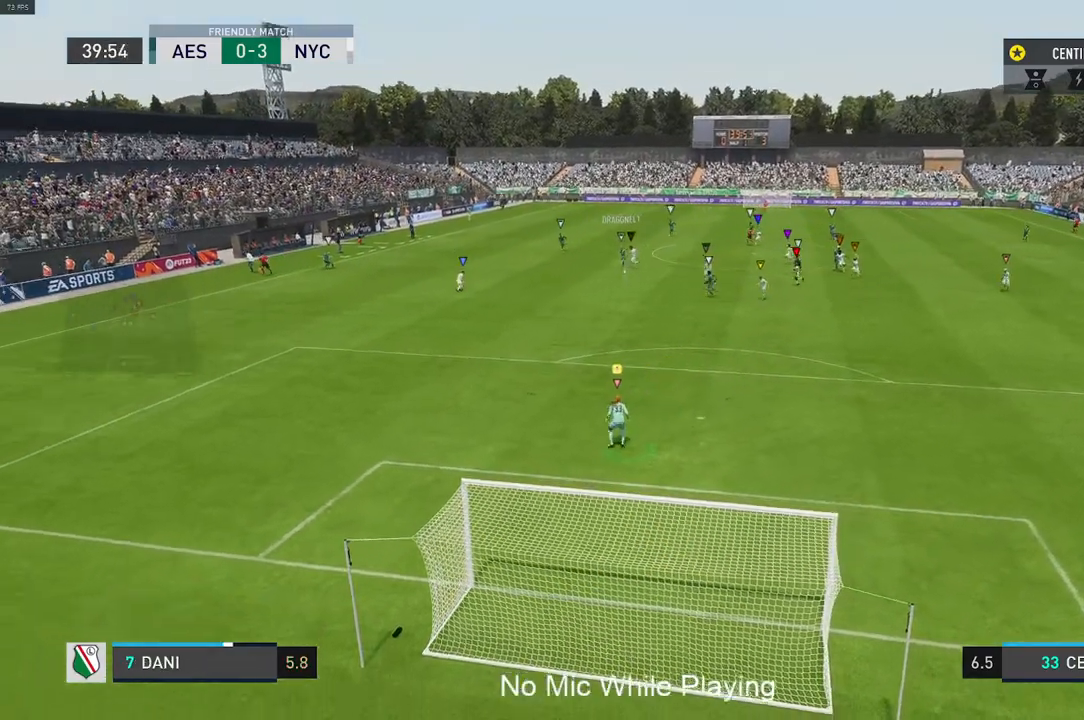
{"buttons": [], "left_stick": "center", "right_stick": "center", "events": [[150, "L2", "up"]]}
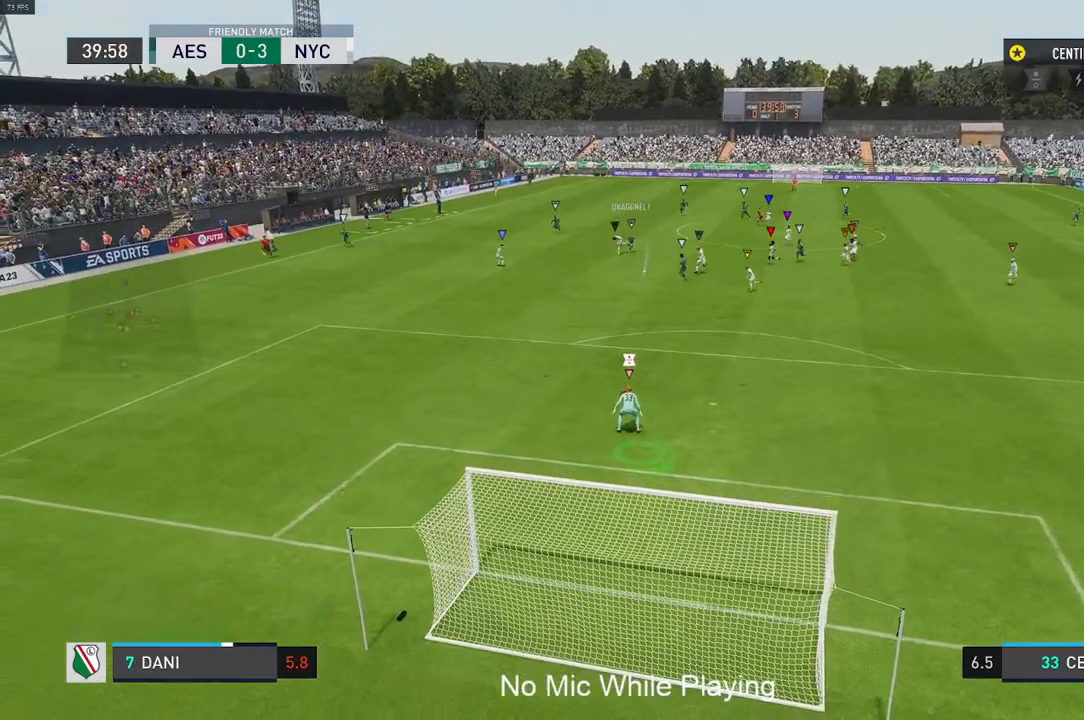
{"buttons": [], "left_stick": "center", "right_stick": "center", "events": []}
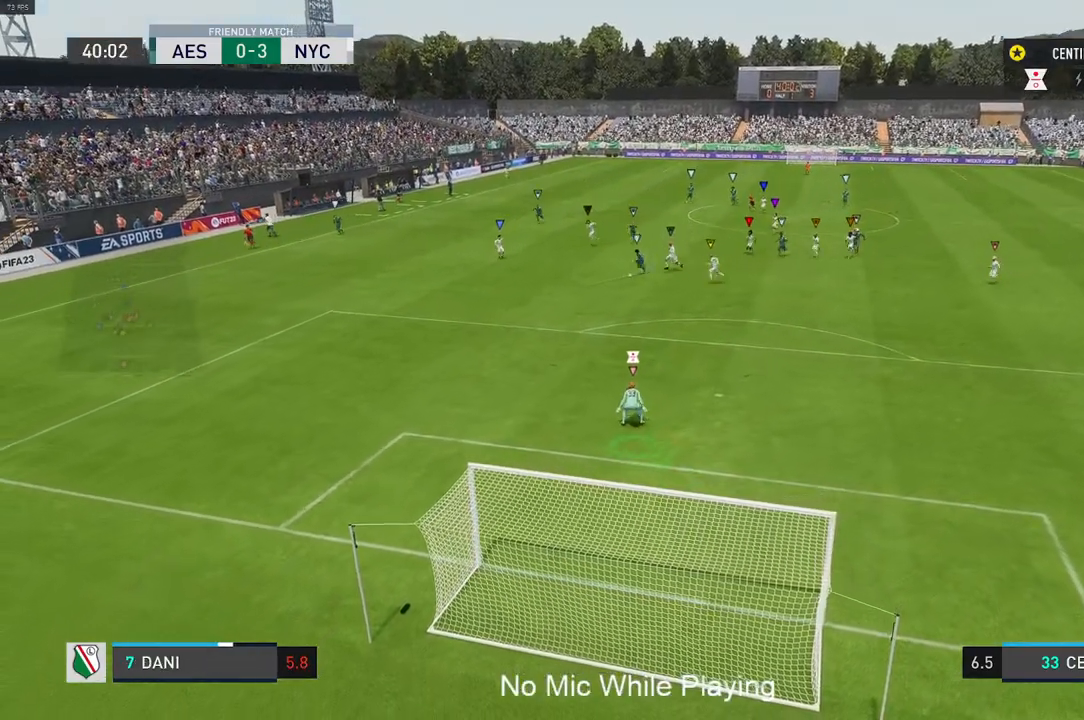
{"buttons": [], "left_stick": "left", "right_stick": "center", "events": [[350, "left_stick", "left"]]}
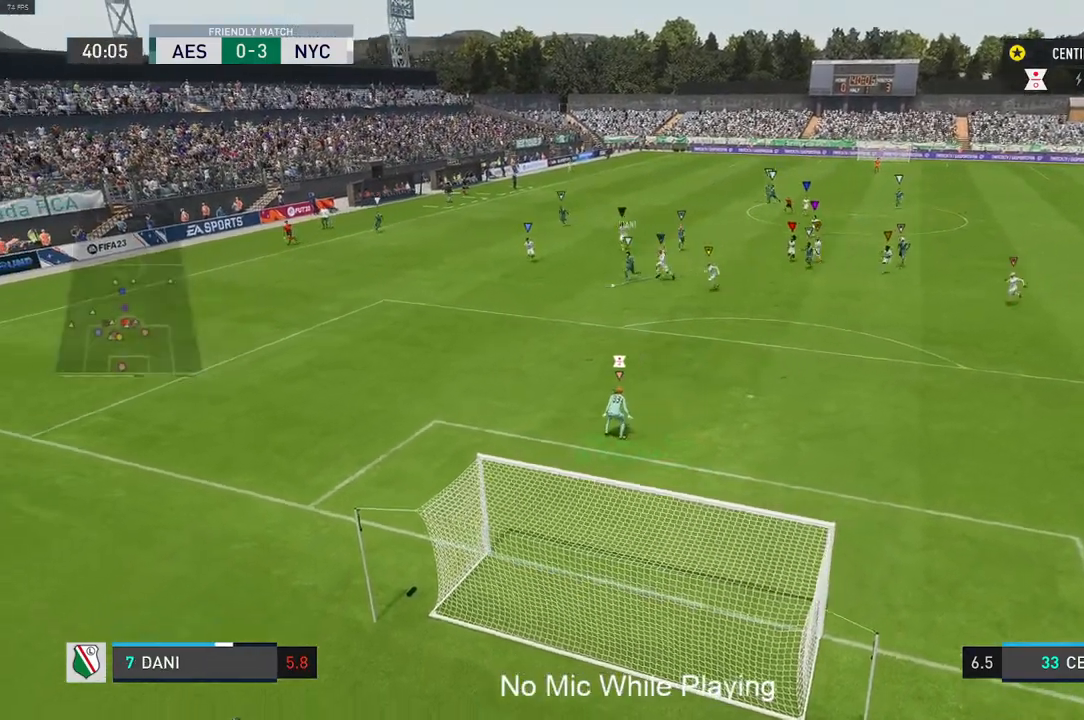
{"buttons": [], "left_stick": "center", "right_stick": "center", "events": [[133, "left_stick", "center"]]}
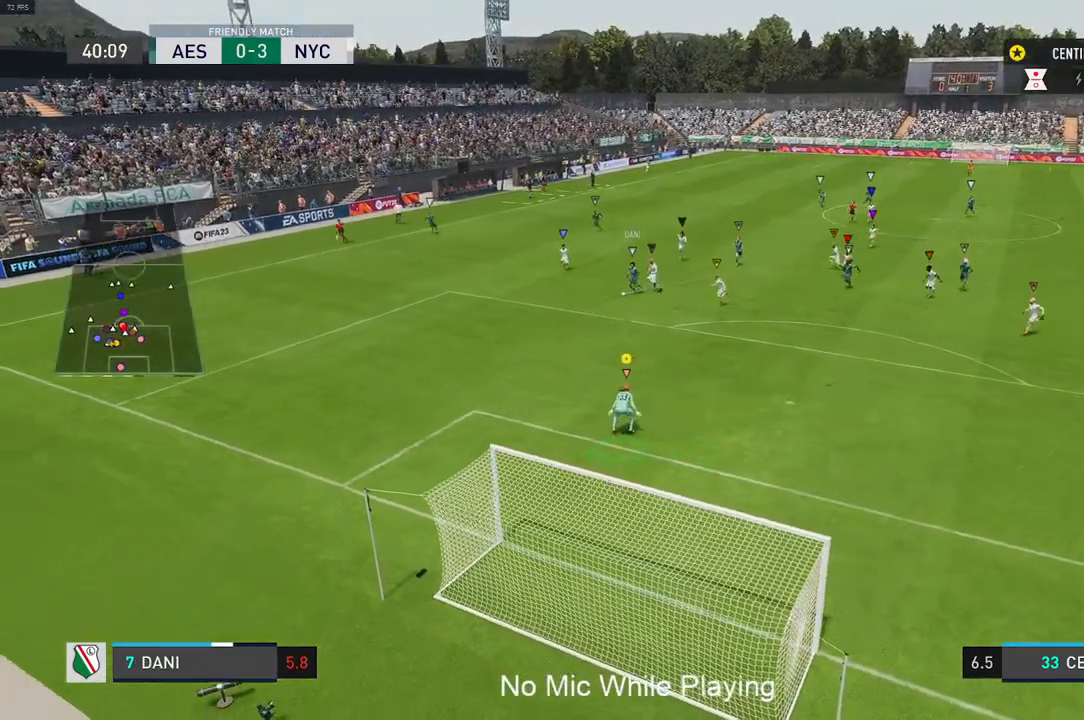
{"buttons": [], "left_stick": "down", "right_stick": "center", "events": [[33, "left_stick", "down"], [383, "left_stick", "center"], [500, "left_stick", "down"]]}
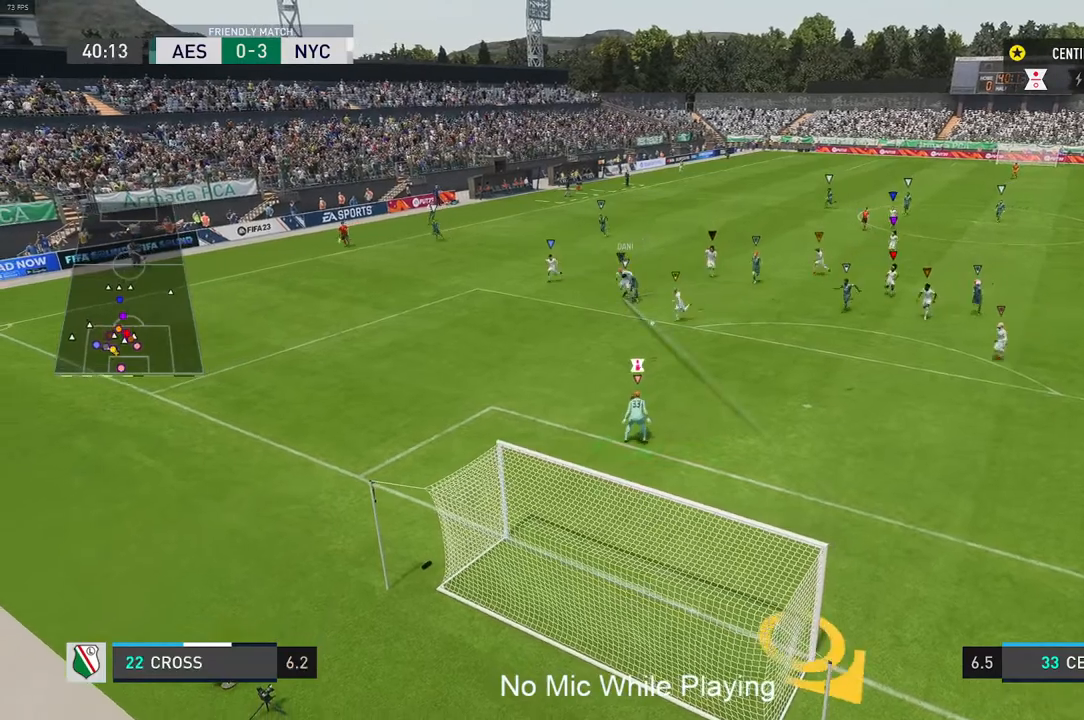
{"buttons": [], "left_stick": "down-right", "right_stick": "down-right", "events": [[300, "left_stick", "down-right"], [300, "right_stick", "down-right"]]}
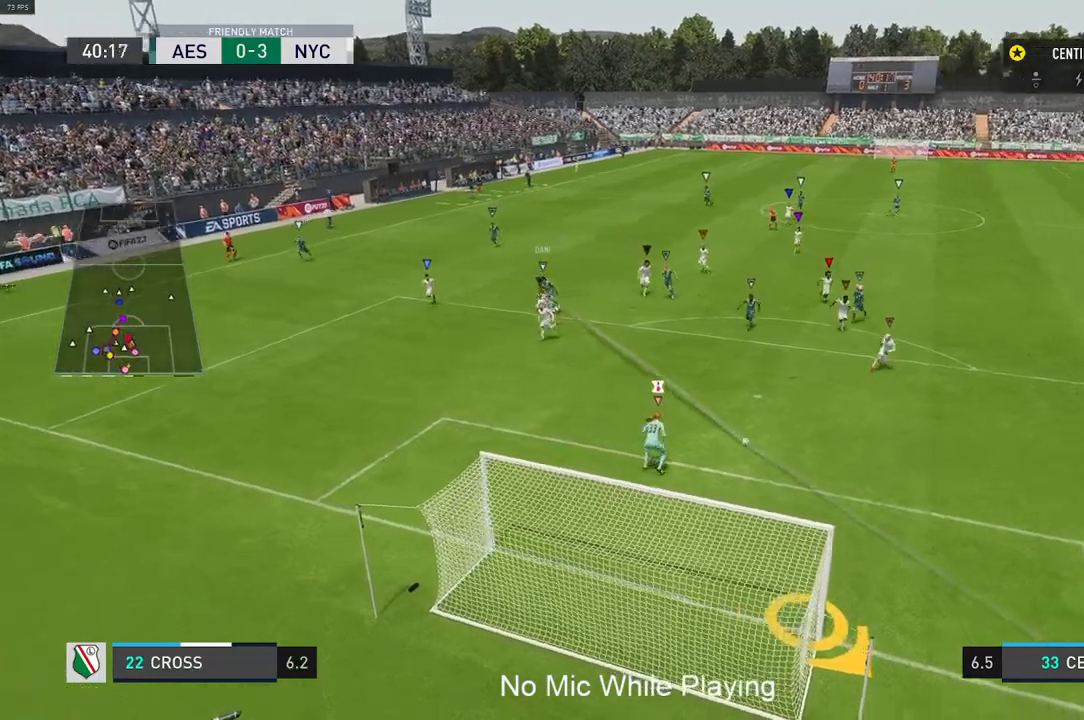
{"buttons": [], "left_stick": "right", "right_stick": "center", "events": [[333, "left_stick", "right"], [333, "right_stick", "down"], [433, "right_stick", "center"]]}
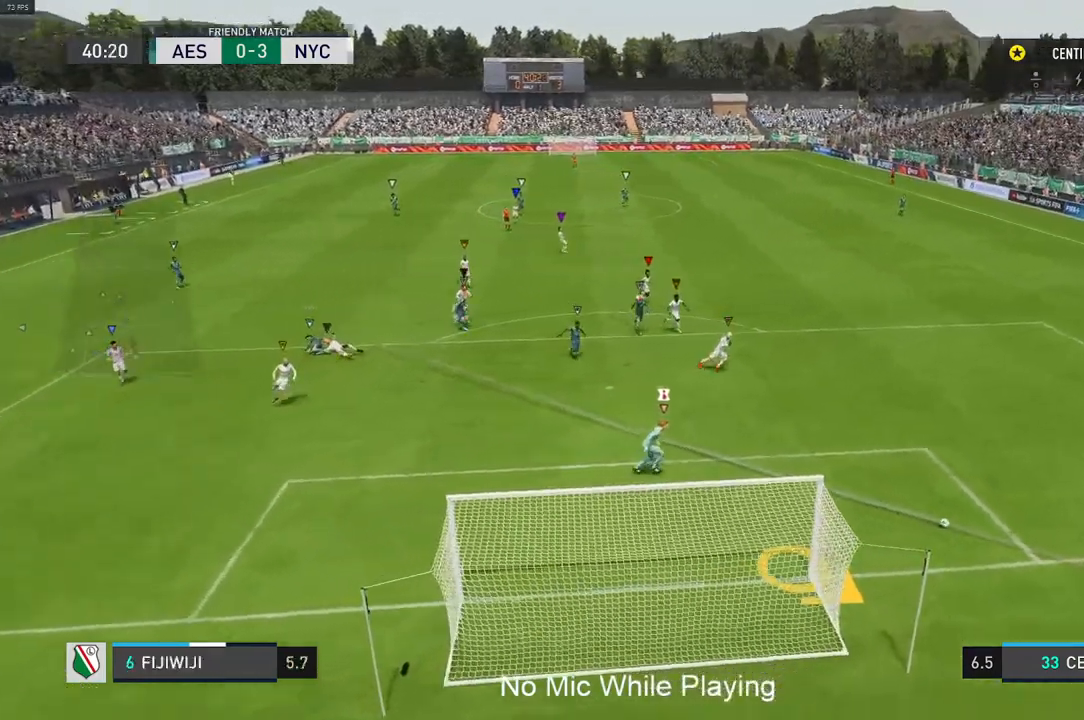
{"buttons": [], "left_stick": "up-right", "right_stick": "center"}
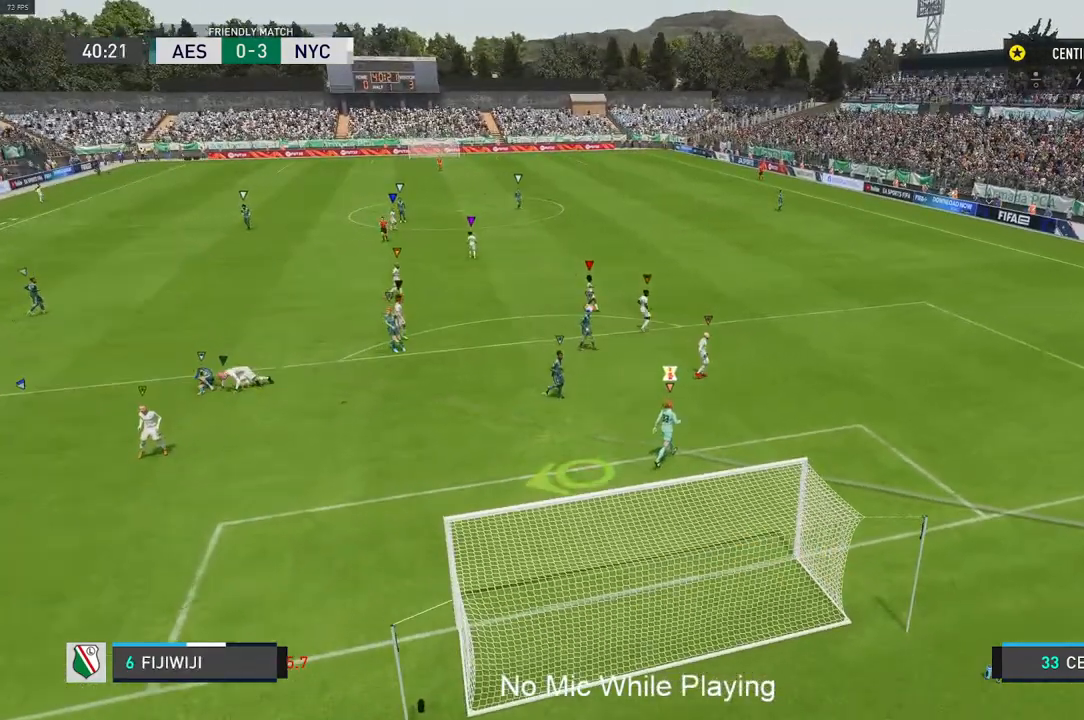
{"buttons": [], "left_stick": "up", "right_stick": "down-right", "events": [[83, "right_stick", "down-right"], [217, "L2", "down"], [283, "right_stick", "center"], [300, "L2", "up"], [317, "left_stick", "right"], [400, "right_stick", "down-right"], [417, "left_stick", "up"]]}